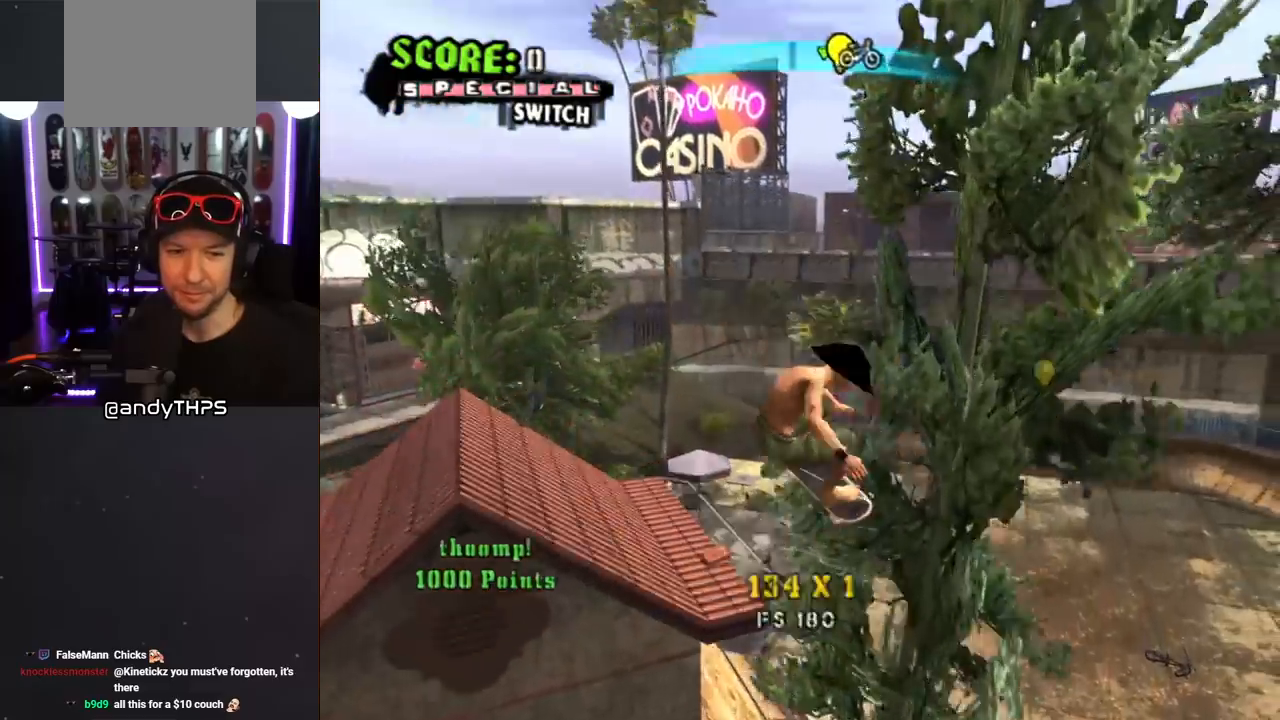
Gameplay with a controller (PlayStation layout); each line is a JSON object with the inputs held at the frame after it (dt_ms = milliseconds from this image to that frame). "events" lists button and stick changes between this image and that frame as [ms after this image, input, new state], when the widget could be followed in between. Not read: L2 R1.
{"dt_ms": 500, "buttons": ["CIRCLE", "R2", "DPAD_RIGHT"], "left_stick": "center", "right_stick": "center", "events": [[450, "R2", "down"]]}
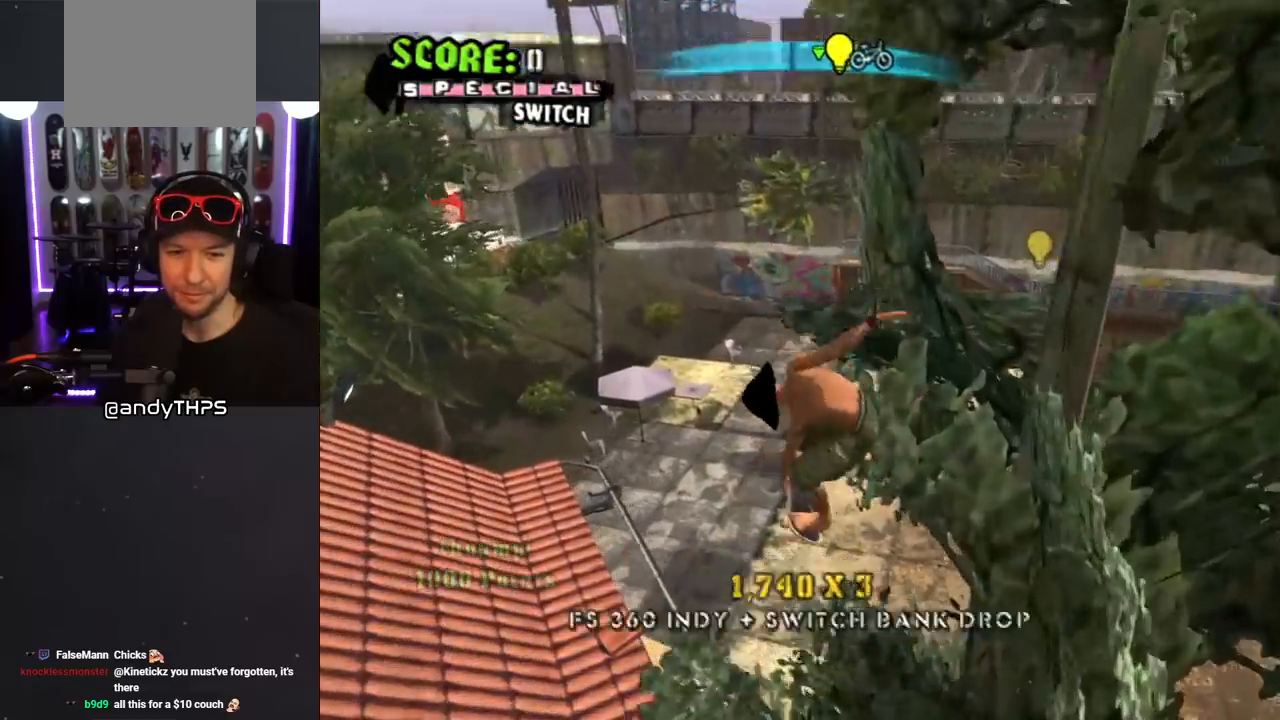
{"dt_ms": 500, "buttons": ["CROSS", "R2"], "left_stick": "center", "right_stick": "center", "events": [[67, "CIRCLE", "up"], [150, "R2", "up"], [367, "CROSS", "down"], [367, "DPAD_RIGHT", "up"], [500, "R2", "down"]]}
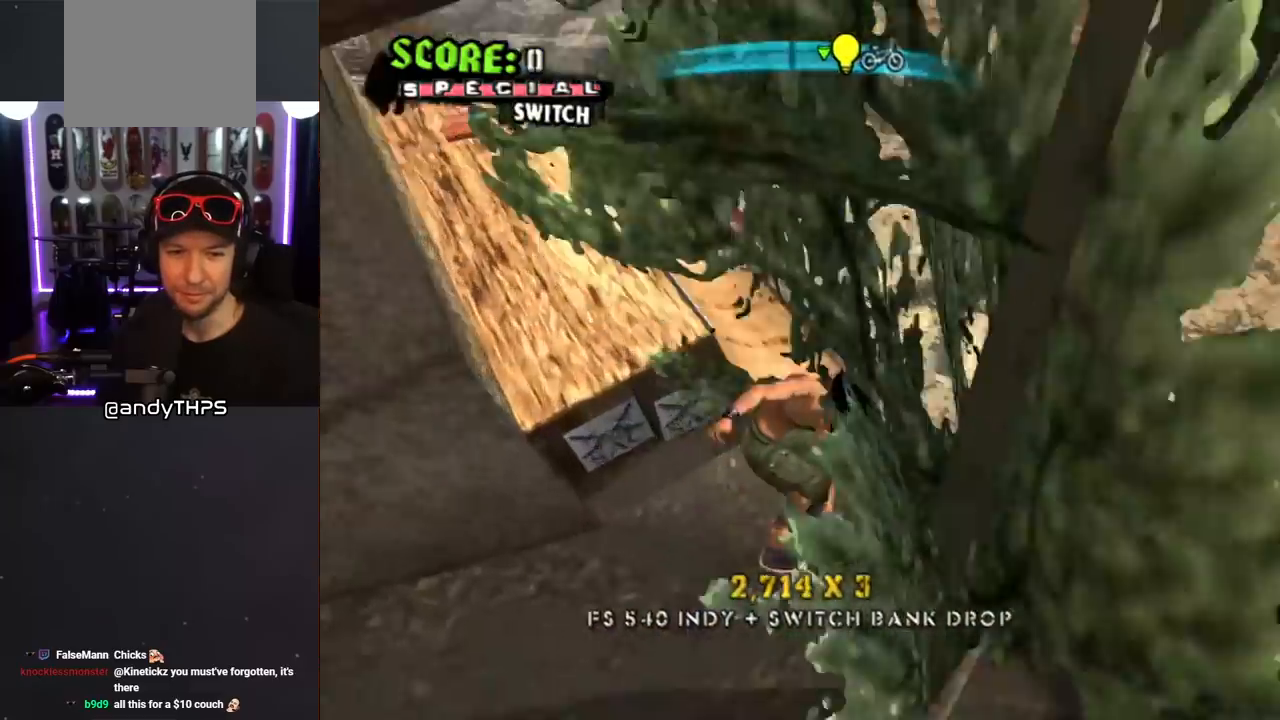
{"dt_ms": 500, "buttons": ["CROSS", "DPAD_DOWN", "DPAD_LEFT"], "left_stick": "center", "right_stick": "center", "events": [[167, "R2", "up"], [400, "DPAD_LEFT", "down"], [433, "DPAD_DOWN", "down"]]}
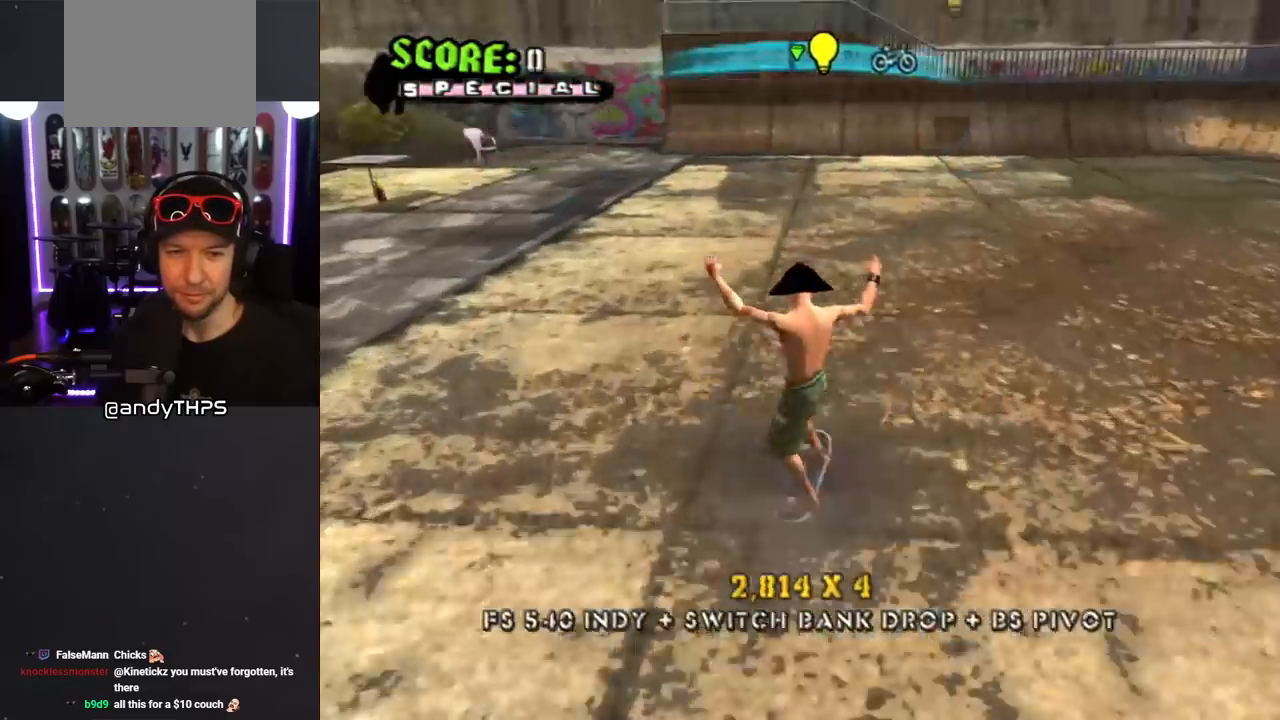
{"dt_ms": 500, "buttons": ["L1"], "left_stick": "center", "right_stick": "down-right", "events": [[33, "L1", "down"], [33, "SQUARE", "down"], [50, "CROSS", "up"], [133, "SQUARE", "up"], [233, "DPAD_DOWN", "up"], [267, "DPAD_LEFT", "up"], [450, "right_stick", "down-right"]]}
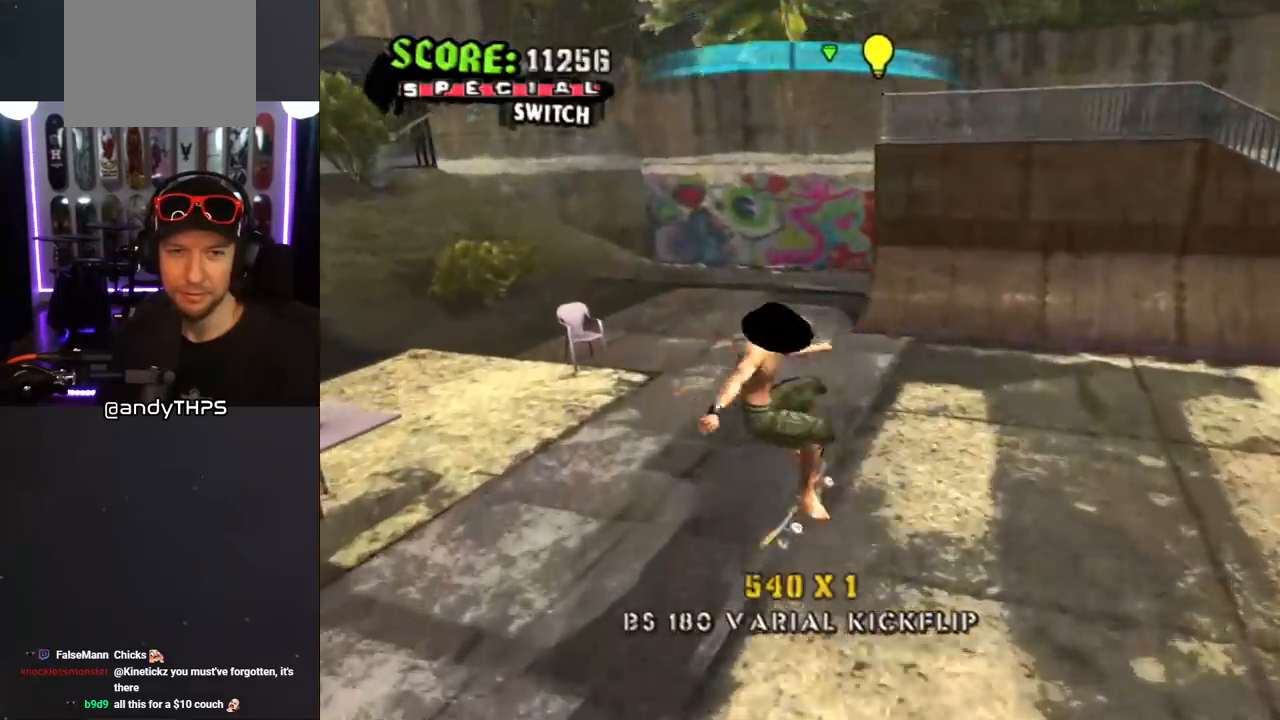
{"dt_ms": 500, "buttons": ["CROSS", "DPAD_DOWN", "DPAD_LEFT"], "left_stick": "center", "right_stick": "center", "events": [[17, "L1", "up"], [150, "right_stick", "center"], [200, "DPAD_DOWN", "down"], [200, "DPAD_LEFT", "down"], [233, "CROSS", "down"]]}
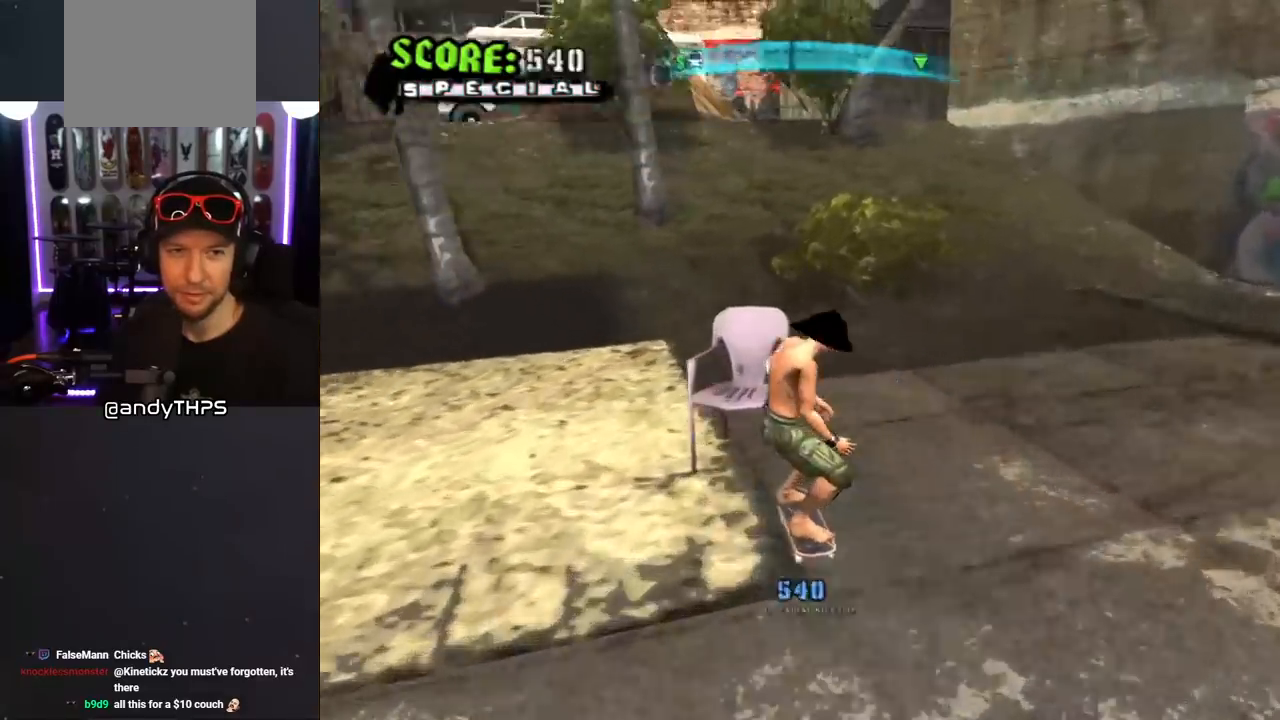
{"dt_ms": 500, "buttons": ["CROSS"], "left_stick": "center", "right_stick": "center", "events": [[117, "DPAD_DOWN", "up"], [150, "DPAD_LEFT", "up"], [300, "DPAD_RIGHT", "down"], [400, "DPAD_RIGHT", "up"]]}
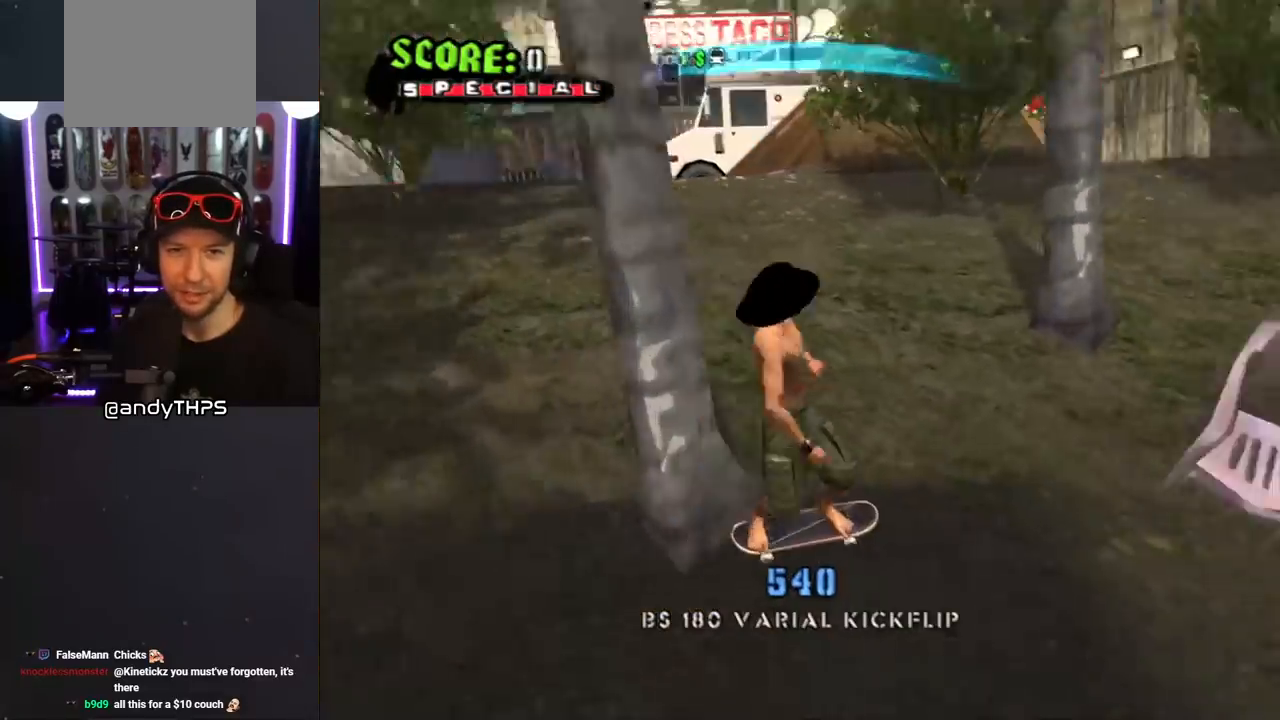
{"dt_ms": 500, "buttons": ["CROSS", "L1", "DPAD_DOWN", "DPAD_LEFT"], "left_stick": "center", "right_stick": "center", "events": [[217, "DPAD_LEFT", "down"], [250, "DPAD_DOWN", "down"], [367, "L1", "down"]]}
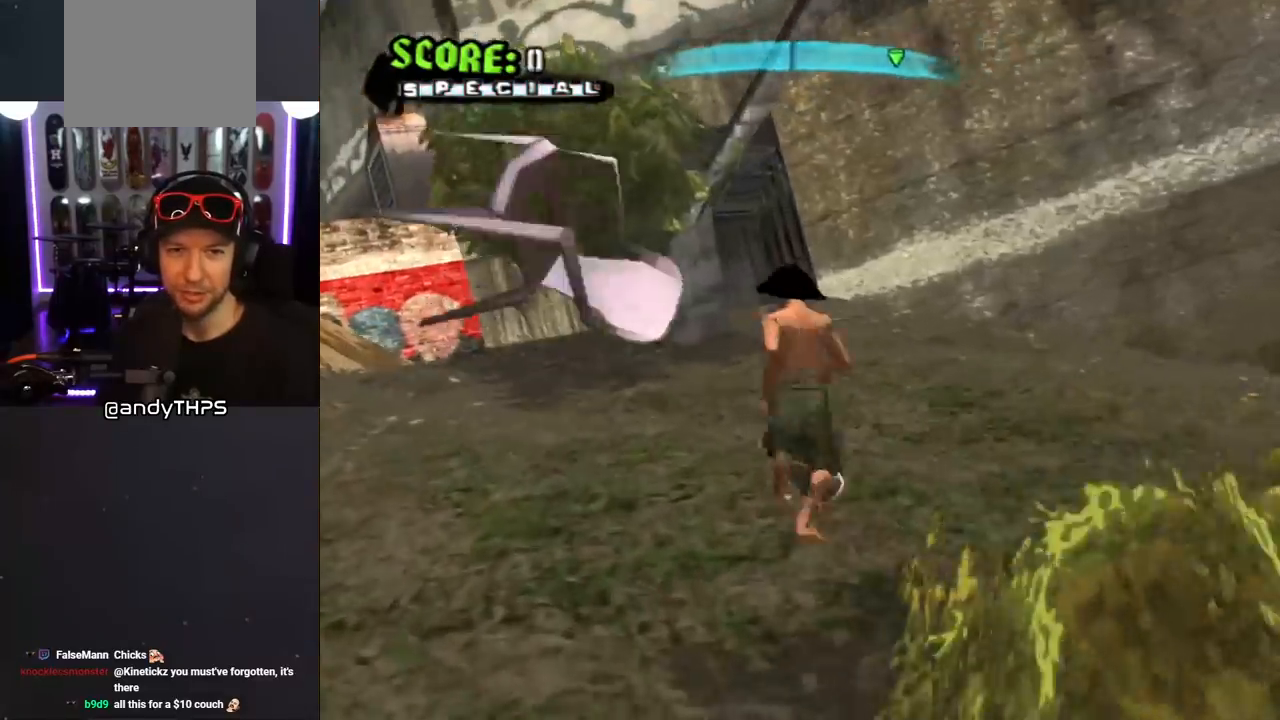
{"dt_ms": 500, "buttons": ["CROSS", "DPAD_DOWN", "DPAD_LEFT"], "left_stick": "center", "right_stick": "center", "events": [[33, "DPAD_DOWN", "up"], [33, "L1", "up"], [183, "DPAD_UP", "down"], [283, "L1", "down"], [433, "L1", "up"], [450, "DPAD_UP", "up"], [467, "DPAD_DOWN", "down"]]}
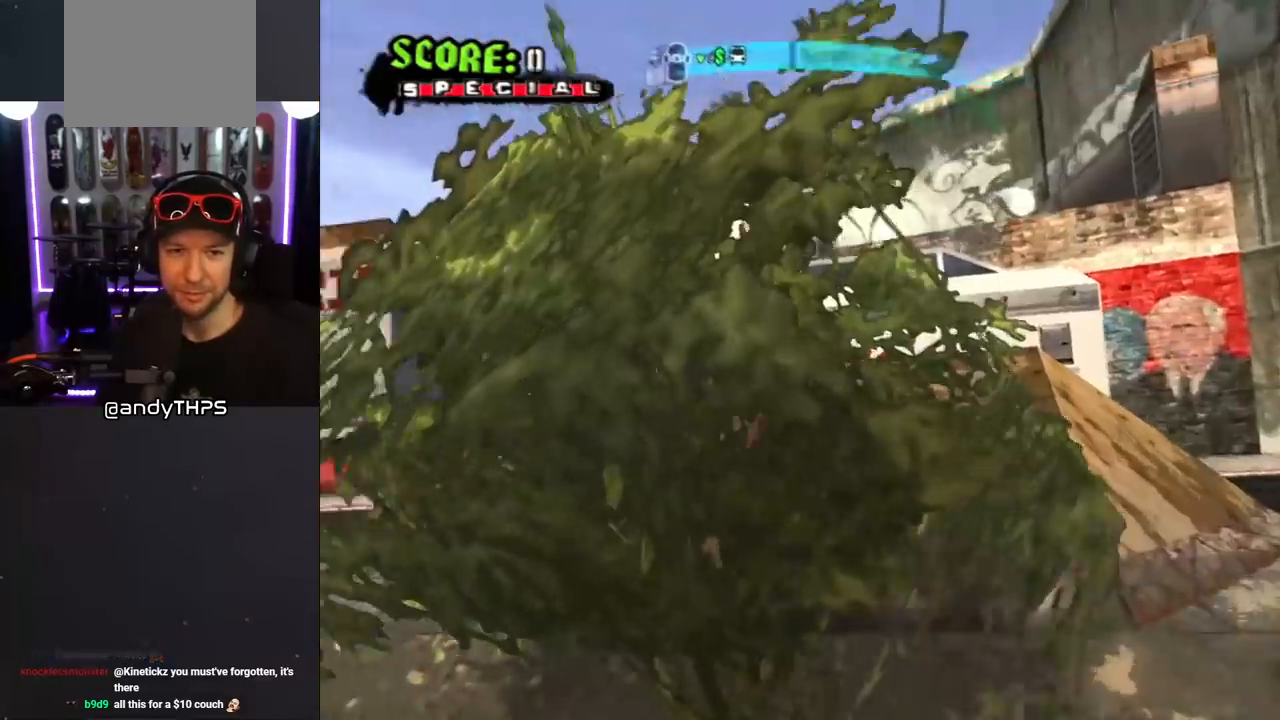
{"dt_ms": 500, "buttons": ["CROSS", "DPAD_DOWN"], "left_stick": "center", "right_stick": "center", "events": [[167, "DPAD_LEFT", "up"], [250, "DPAD_RIGHT", "down"], [417, "DPAD_RIGHT", "up"]]}
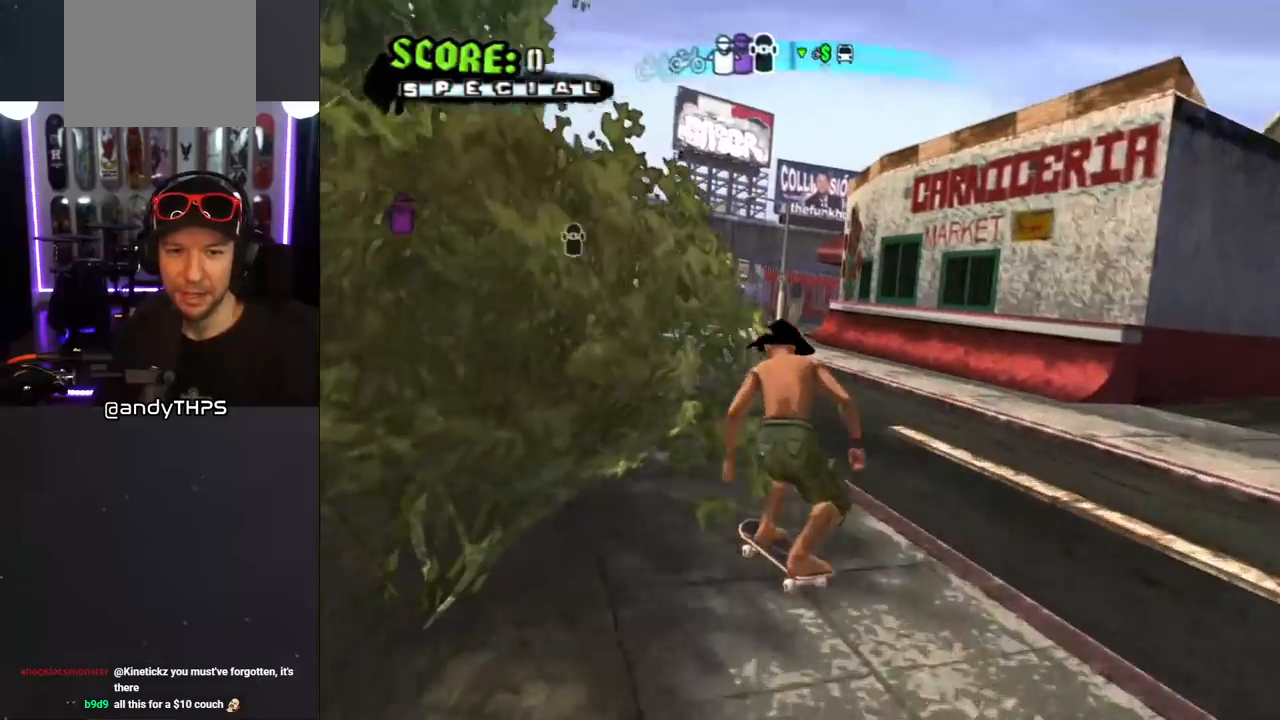
{"dt_ms": 500, "buttons": ["CROSS", "DPAD_DOWN", "DPAD_LEFT"], "left_stick": "center", "right_stick": "center", "events": [[483, "DPAD_LEFT", "down"]]}
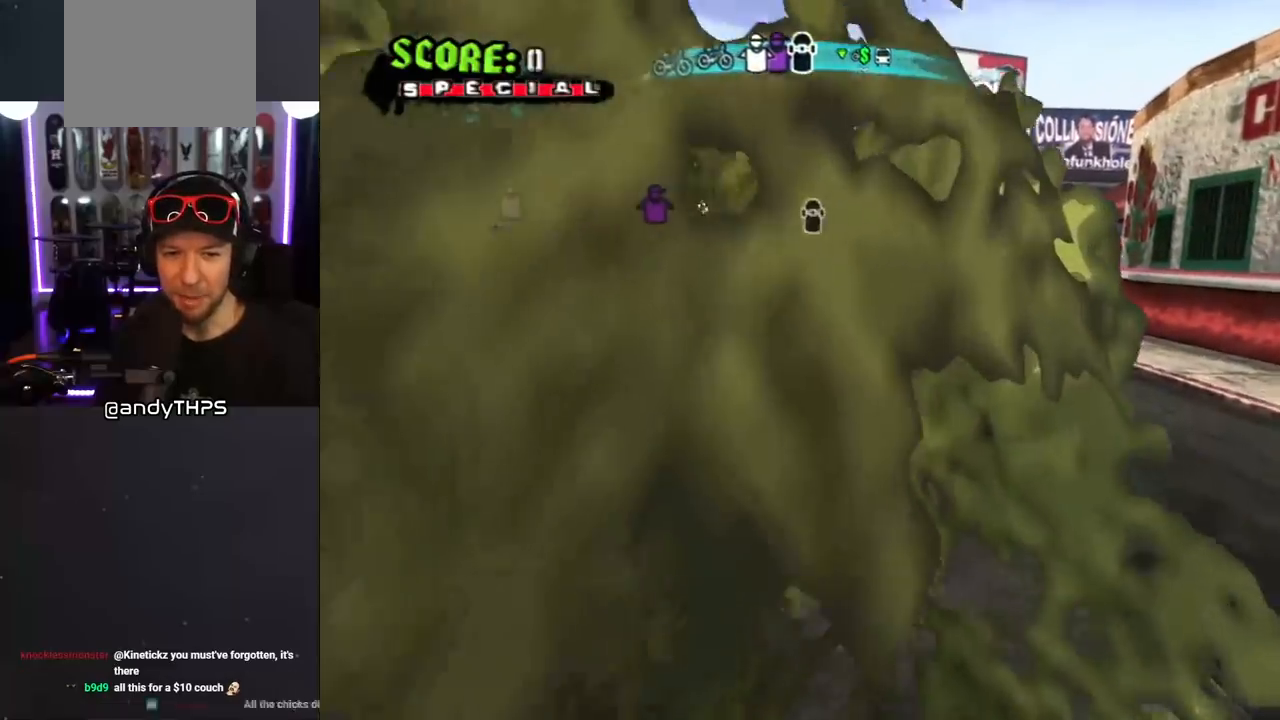
{"dt_ms": 500, "buttons": [], "left_stick": "center", "right_stick": "center", "events": [[183, "DPAD_DOWN", "up"], [317, "DPAD_DOWN", "down"], [367, "DPAD_LEFT", "up"], [417, "DPAD_DOWN", "up"], [433, "CROSS", "up"]]}
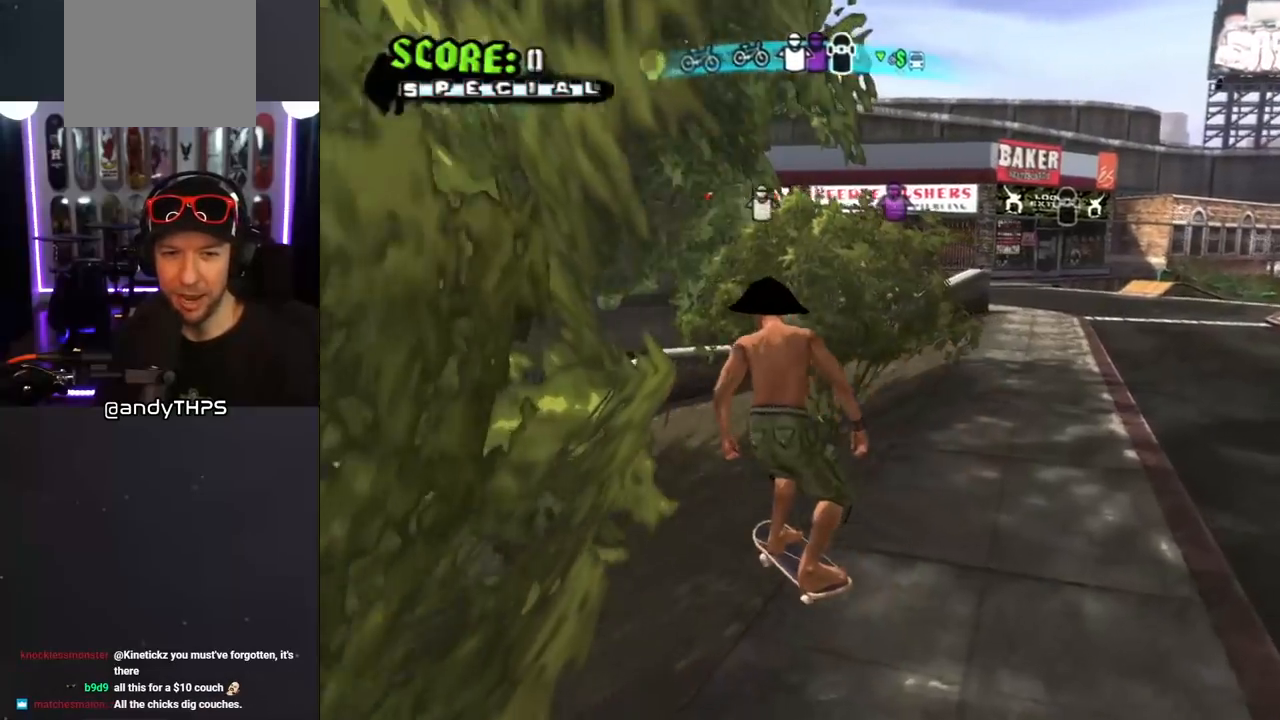
{"dt_ms": 500, "buttons": [], "left_stick": "center", "right_stick": "right", "events": [[100, "right_stick", "right"]]}
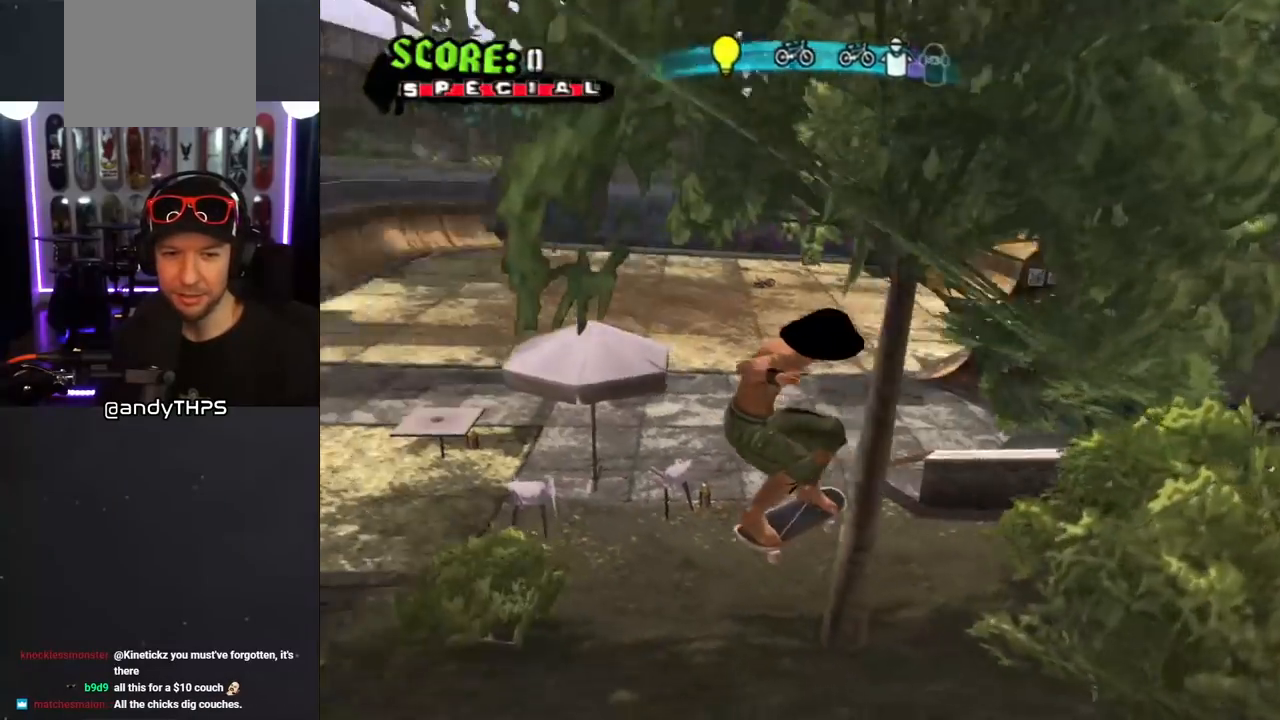
{"dt_ms": 500, "buttons": [], "left_stick": "center", "right_stick": "center", "events": [[167, "DPAD_LEFT", "down"], [183, "DPAD_DOWN", "down"], [250, "right_stick", "center"], [417, "DPAD_LEFT", "up"], [433, "DPAD_DOWN", "up"]]}
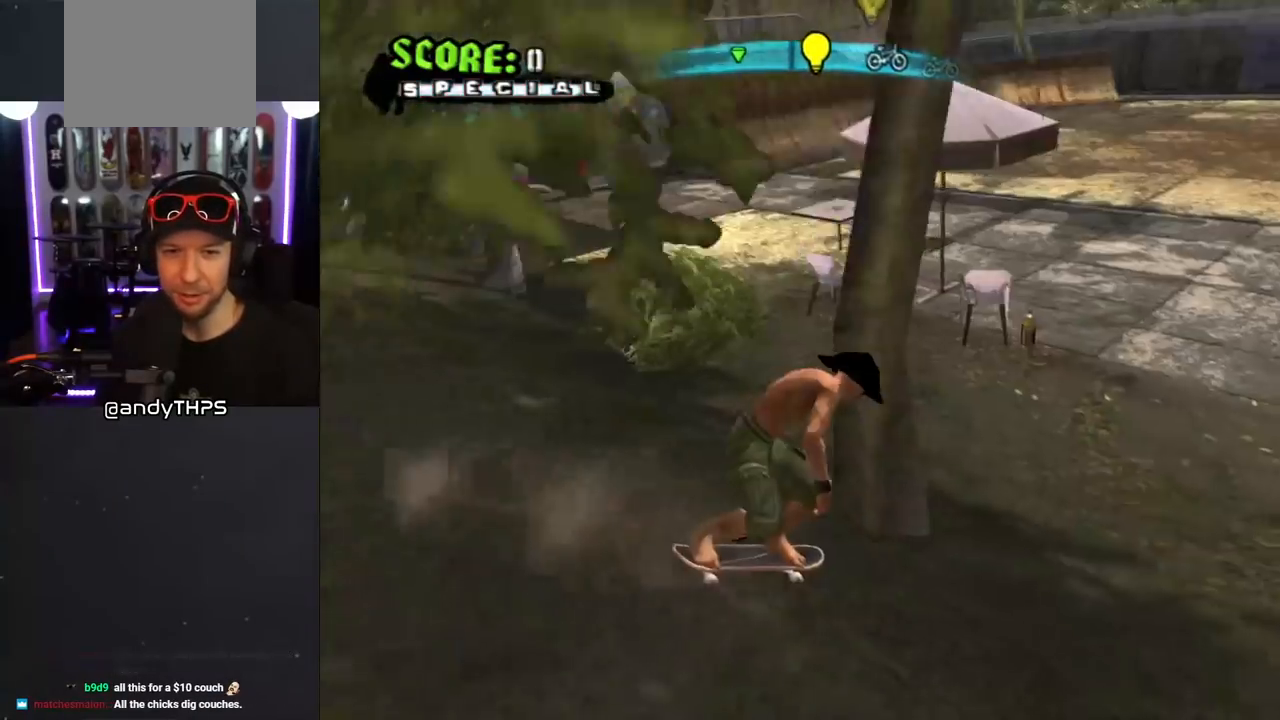
{"dt_ms": 500, "buttons": ["DPAD_DOWN", "DPAD_LEFT"], "left_stick": "center", "right_stick": "center", "events": [[217, "DPAD_DOWN", "down"], [217, "DPAD_LEFT", "down"]]}
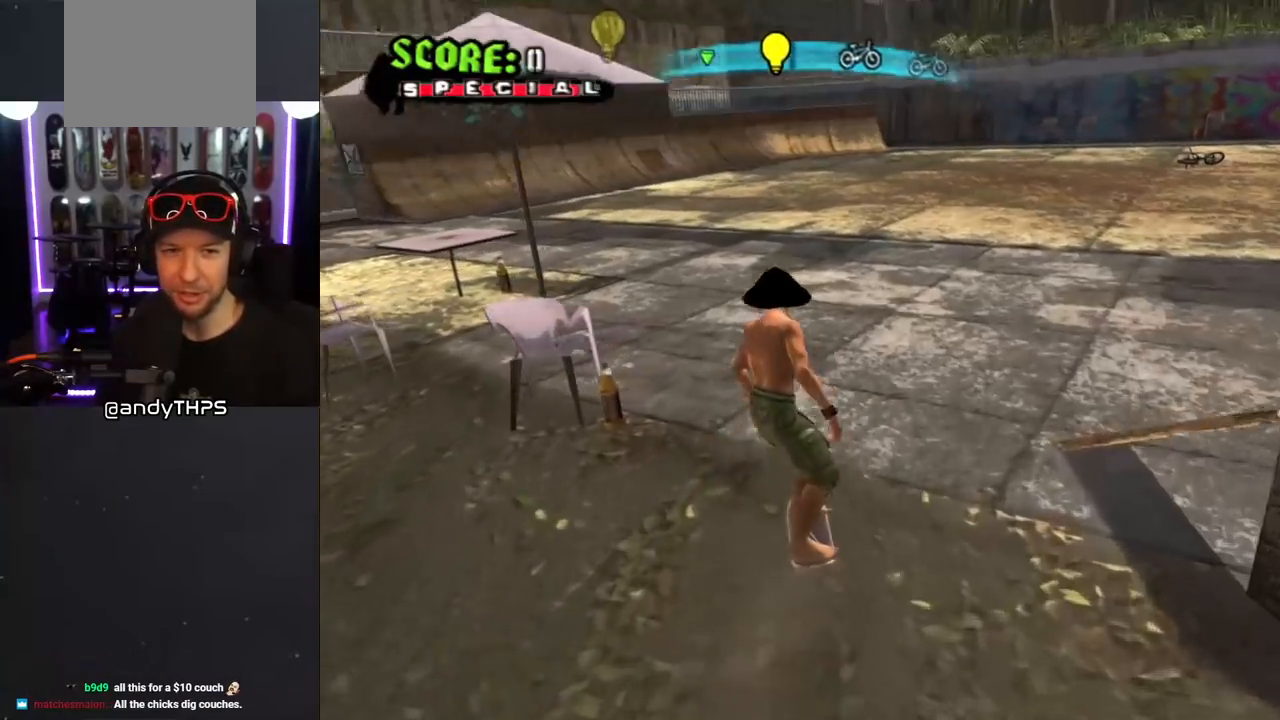
{"dt_ms": 500, "buttons": [], "left_stick": "center", "right_stick": "center", "events": [[267, "DPAD_LEFT", "up"], [433, "DPAD_DOWN", "up"]]}
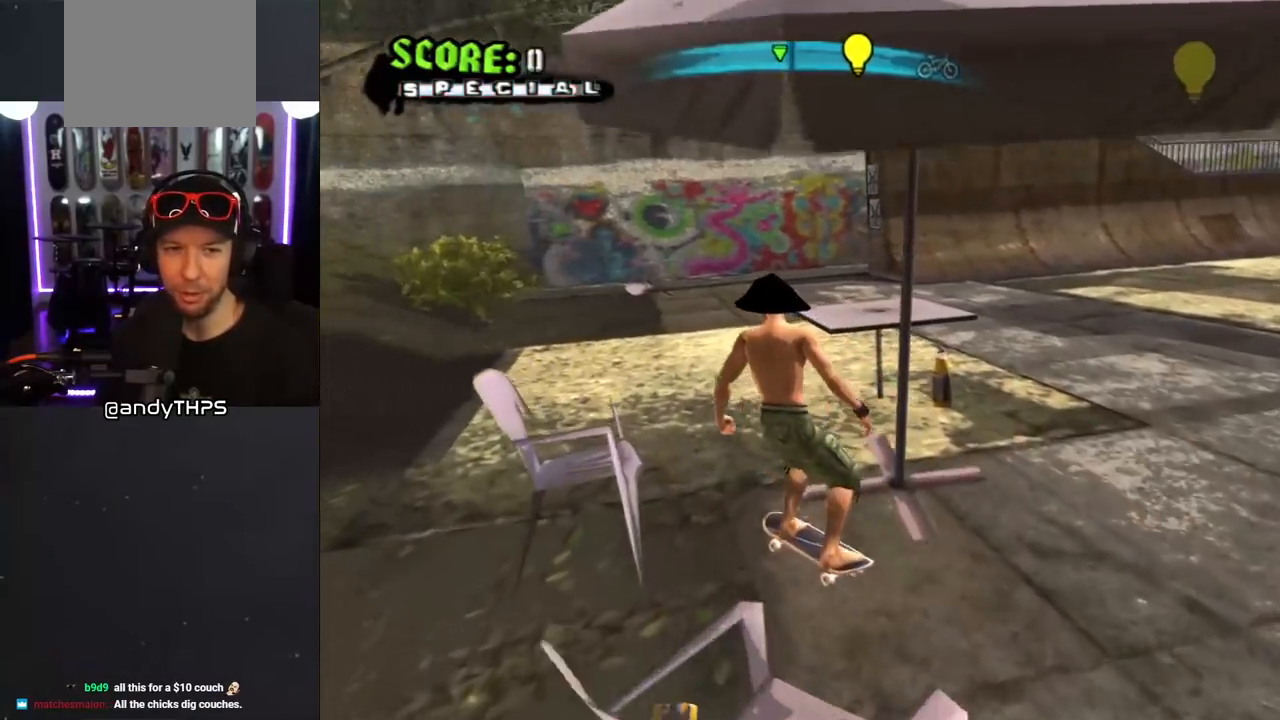
{"dt_ms": 1000, "buttons": ["DPAD_DOWN"], "left_stick": "center", "right_stick": "center", "events": [[67, "DPAD_DOWN", "down"], [67, "right_stick", "left"], [100, "DPAD_RIGHT", "down"], [200, "DPAD_RIGHT", "up"], [433, "DPAD_DOWN", "up"], [517, "right_stick", "center"], [633, "DPAD_RIGHT", "down"], [667, "DPAD_DOWN", "down"], [850, "DPAD_RIGHT", "up"], [883, "DPAD_LEFT", "down"], [967, "DPAD_LEFT", "up"]]}
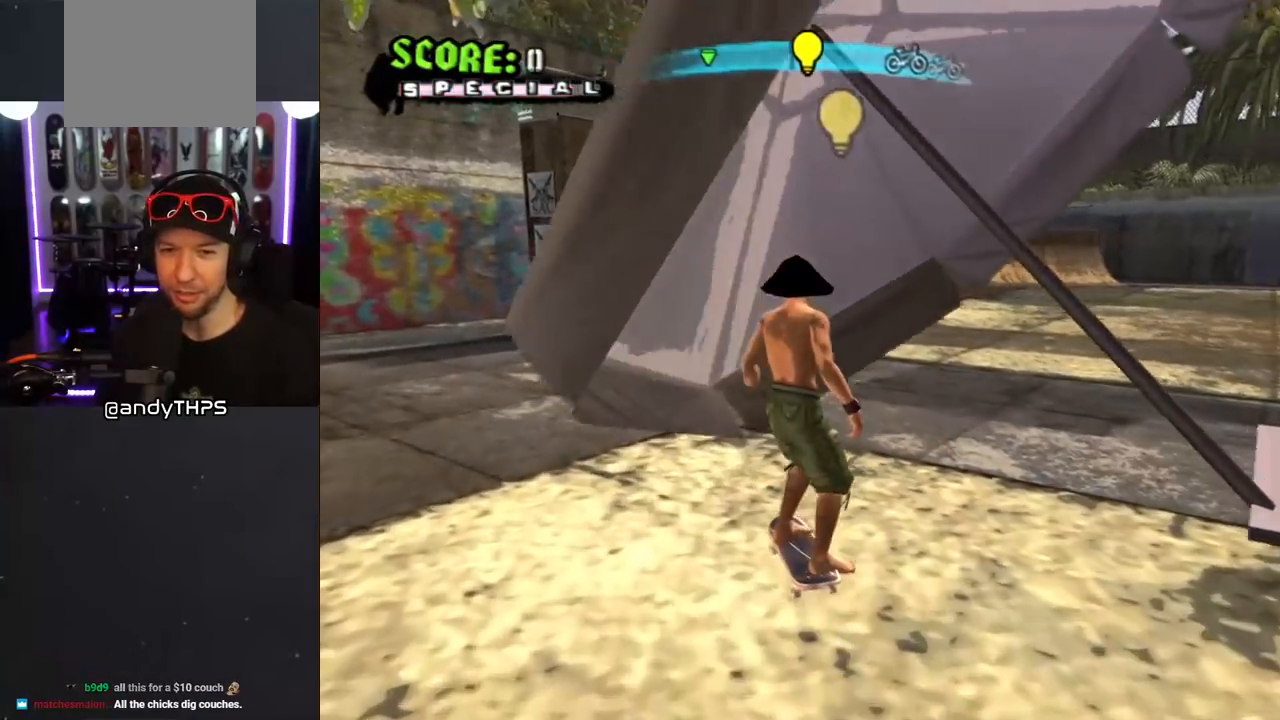
{"dt_ms": 500, "buttons": ["DPAD_DOWN", "DPAD_RIGHT"], "left_stick": "center", "right_stick": "center", "events": [[133, "DPAD_RIGHT", "down"], [167, "DPAD_RIGHT", "up"], [367, "DPAD_RIGHT", "down"]]}
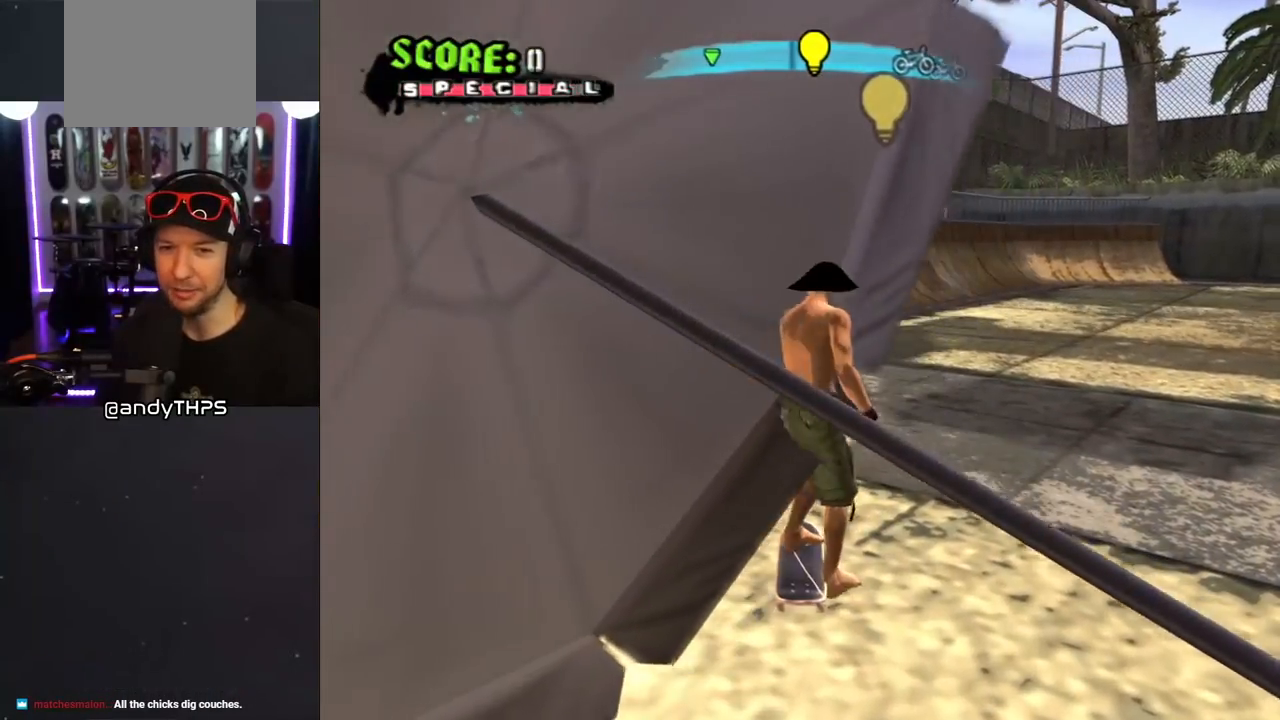
{"dt_ms": 500, "buttons": [], "left_stick": "center", "right_stick": "center", "events": [[17, "DPAD_DOWN", "up"], [117, "right_stick", "left"], [283, "right_stick", "center"], [500, "DPAD_RIGHT", "up"]]}
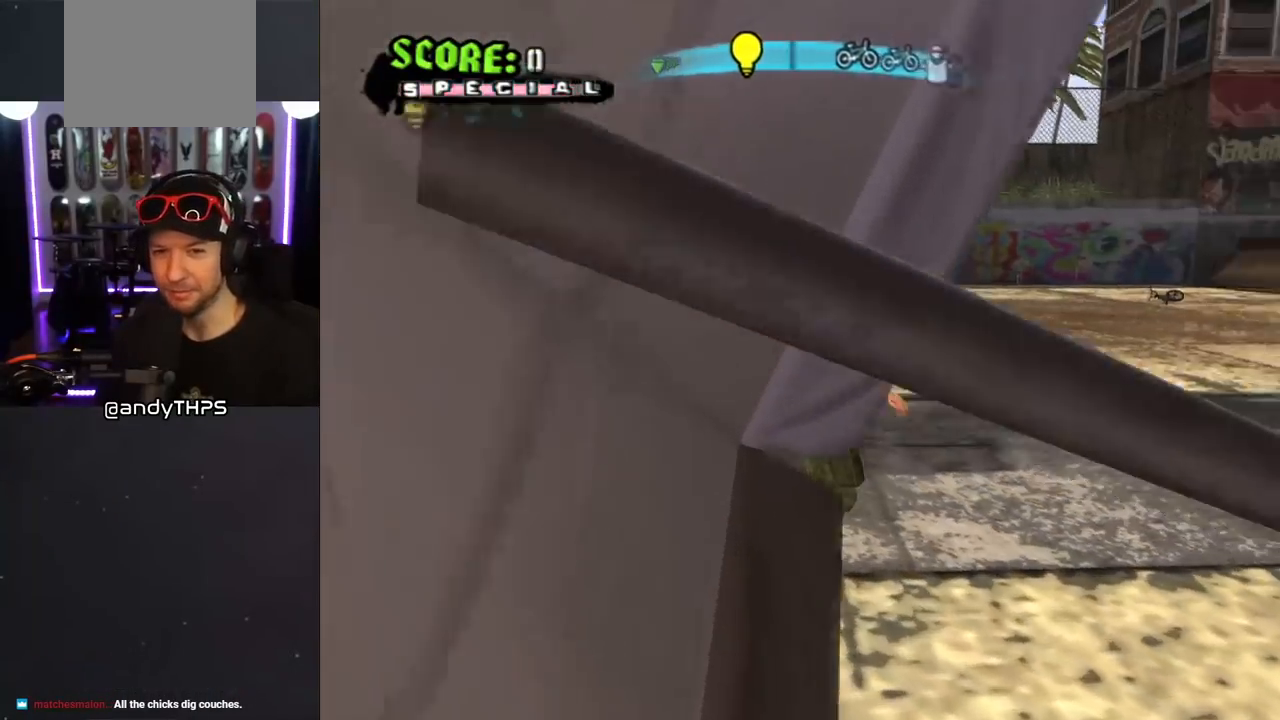
{"dt_ms": 500, "buttons": ["L1", "DPAD_RIGHT"], "left_stick": "center", "right_stick": "left", "events": [[83, "CROSS", "down"], [167, "DPAD_RIGHT", "down"], [200, "SQUARE", "down"], [217, "CROSS", "up"], [217, "L1", "down"], [300, "SQUARE", "up"], [450, "right_stick", "left"]]}
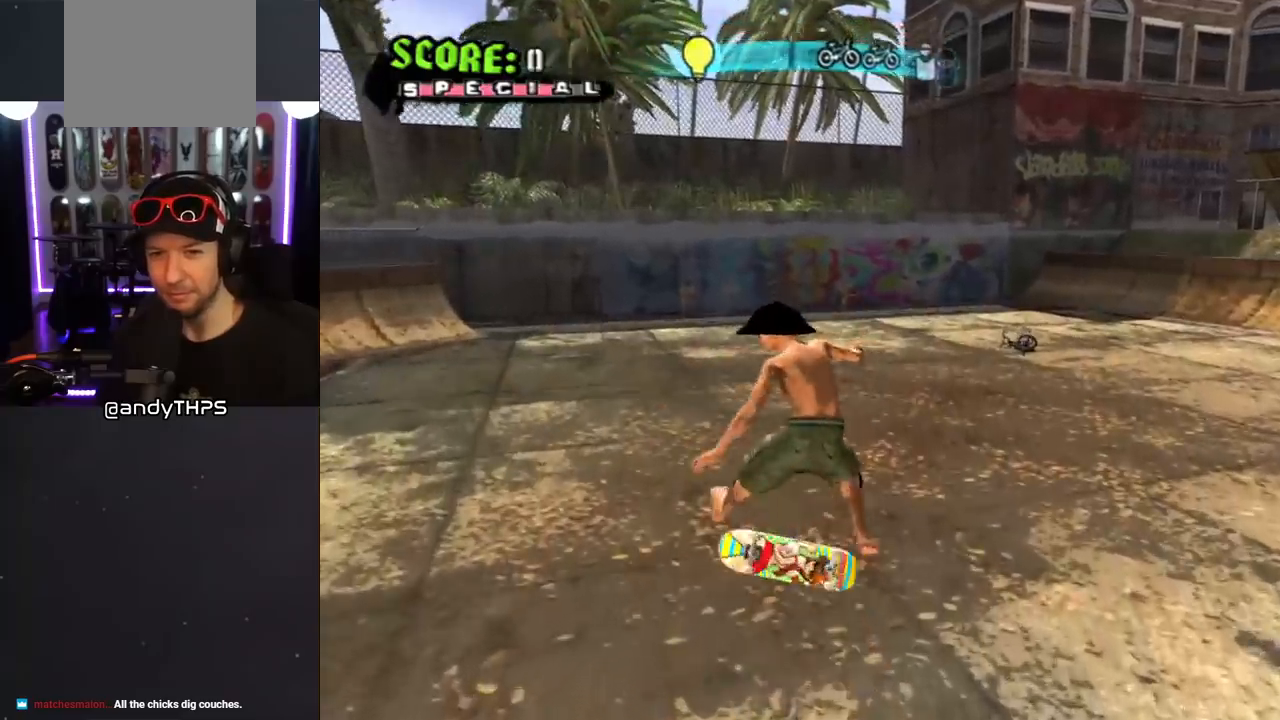
{"dt_ms": 500, "buttons": ["SQUARE", "L1", "DPAD_RIGHT"], "left_stick": "center", "right_stick": "center", "events": [[33, "DPAD_RIGHT", "up"], [183, "L1", "up"], [283, "right_stick", "center"], [350, "CROSS", "down"], [433, "DPAD_RIGHT", "down"], [483, "CROSS", "up"], [483, "L1", "down"], [483, "SQUARE", "down"]]}
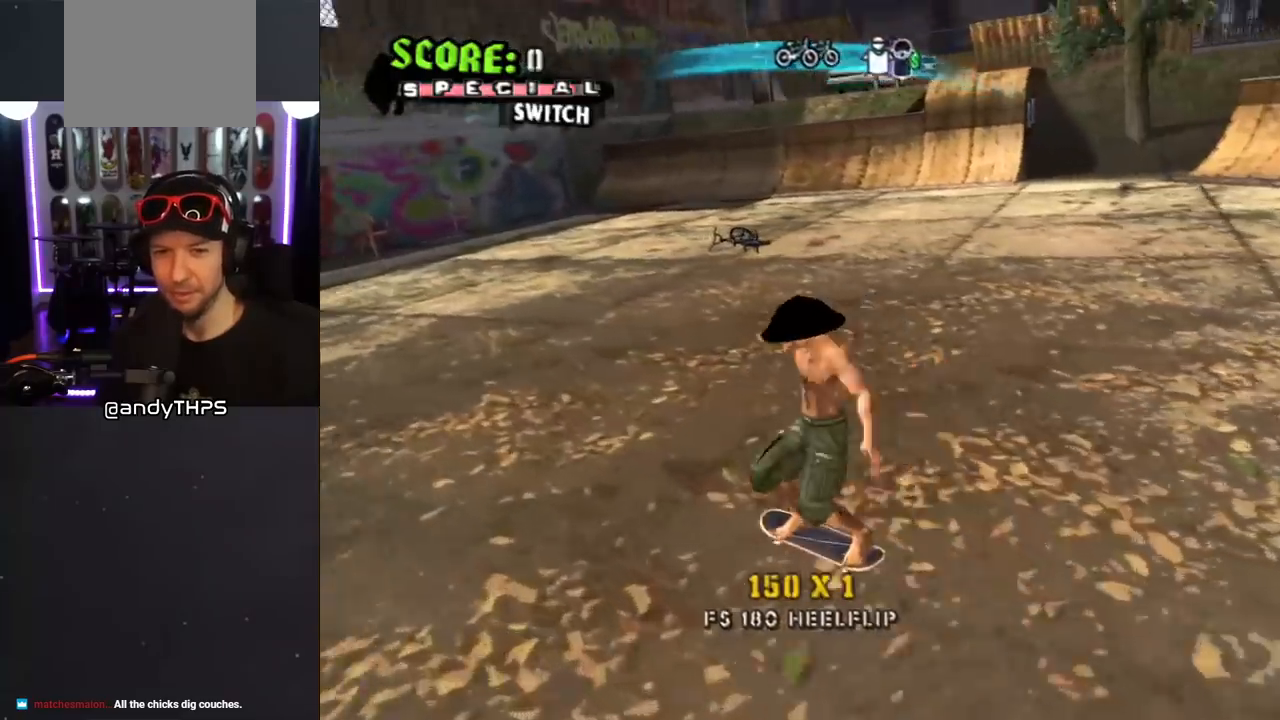
{"dt_ms": 500, "buttons": [], "left_stick": "center", "right_stick": "left", "events": [[67, "SQUARE", "up"], [117, "right_stick", "left"], [200, "DPAD_RIGHT", "up"], [433, "L1", "up"]]}
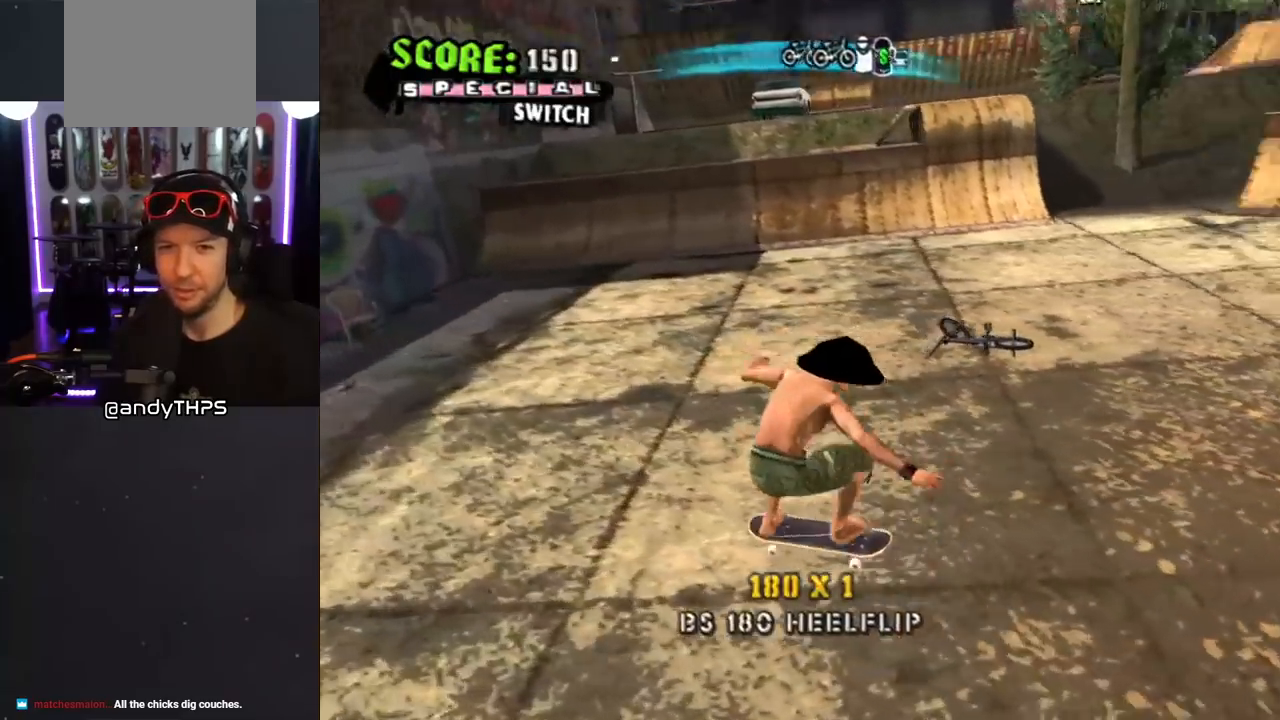
{"dt_ms": 500, "buttons": ["CROSS", "DPAD_DOWN", "DPAD_RIGHT"], "left_stick": "center", "right_stick": "center", "events": [[133, "DPAD_RIGHT", "down"], [150, "right_stick", "center"], [333, "DPAD_DOWN", "down"], [383, "CROSS", "down"]]}
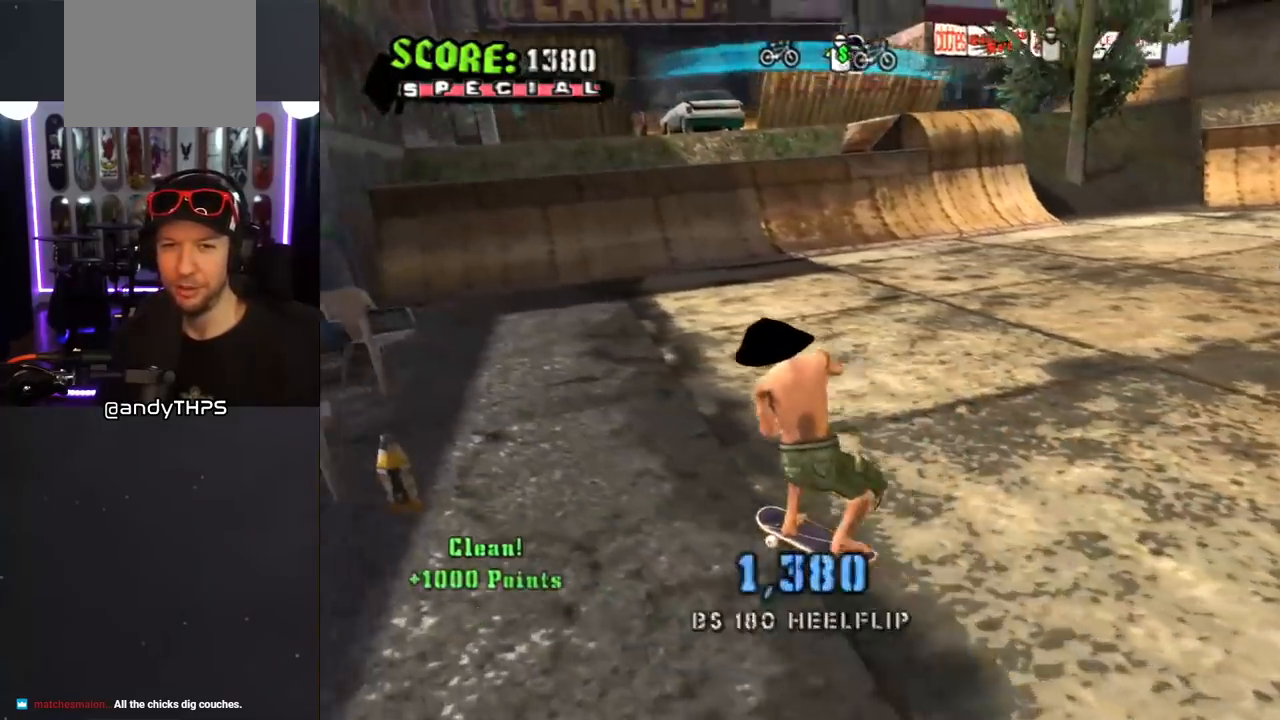
{"dt_ms": 500, "buttons": ["CROSS", "DPAD_RIGHT"], "left_stick": "center", "right_stick": "center", "events": [[367, "DPAD_DOWN", "up"]]}
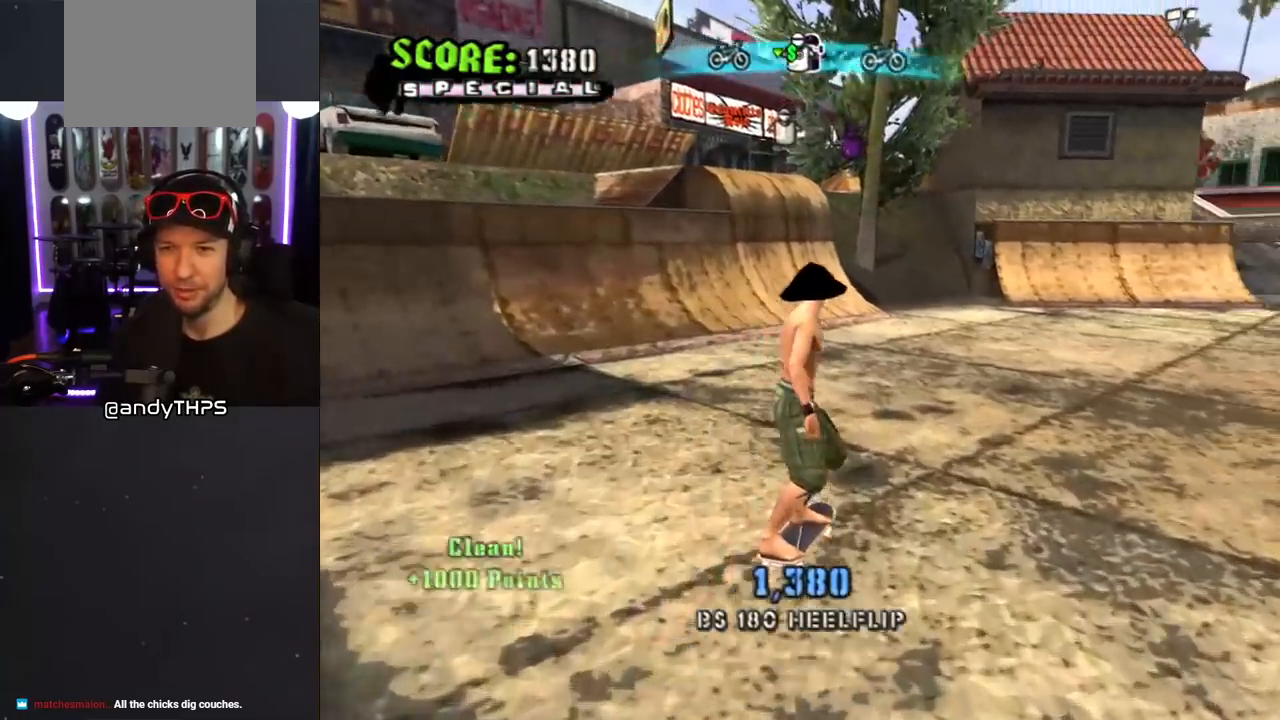
{"dt_ms": 1000, "buttons": ["DPAD_RIGHT"], "left_stick": "center", "right_stick": "center", "events": [[250, "DPAD_RIGHT", "up"], [283, "CROSS", "up"], [483, "right_stick", "left"], [667, "right_stick", "center"], [967, "DPAD_RIGHT", "down"]]}
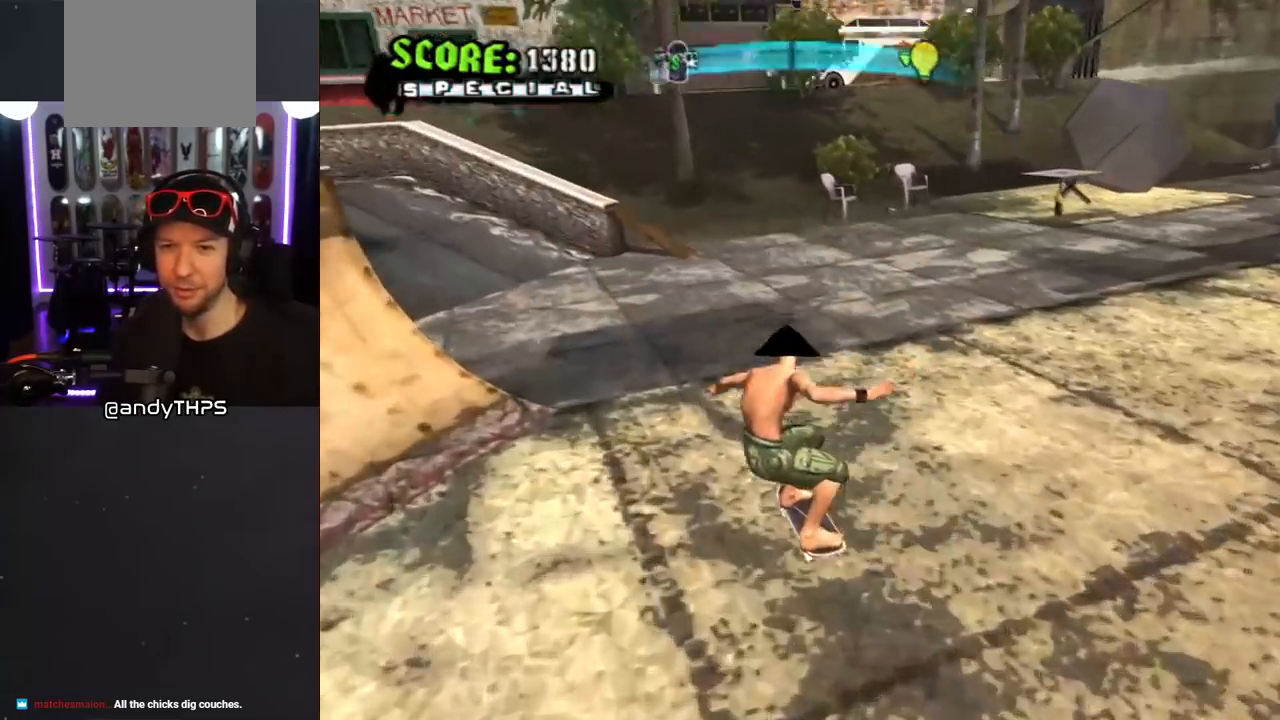
{"dt_ms": 500, "buttons": ["CROSS", "DPAD_UP", "DPAD_LEFT"], "left_stick": "center", "right_stick": "center", "events": [[17, "DPAD_DOWN", "down"], [133, "CROSS", "down"], [150, "DPAD_DOWN", "up"], [183, "DPAD_RIGHT", "up"], [367, "DPAD_LEFT", "down"], [400, "DPAD_UP", "down"]]}
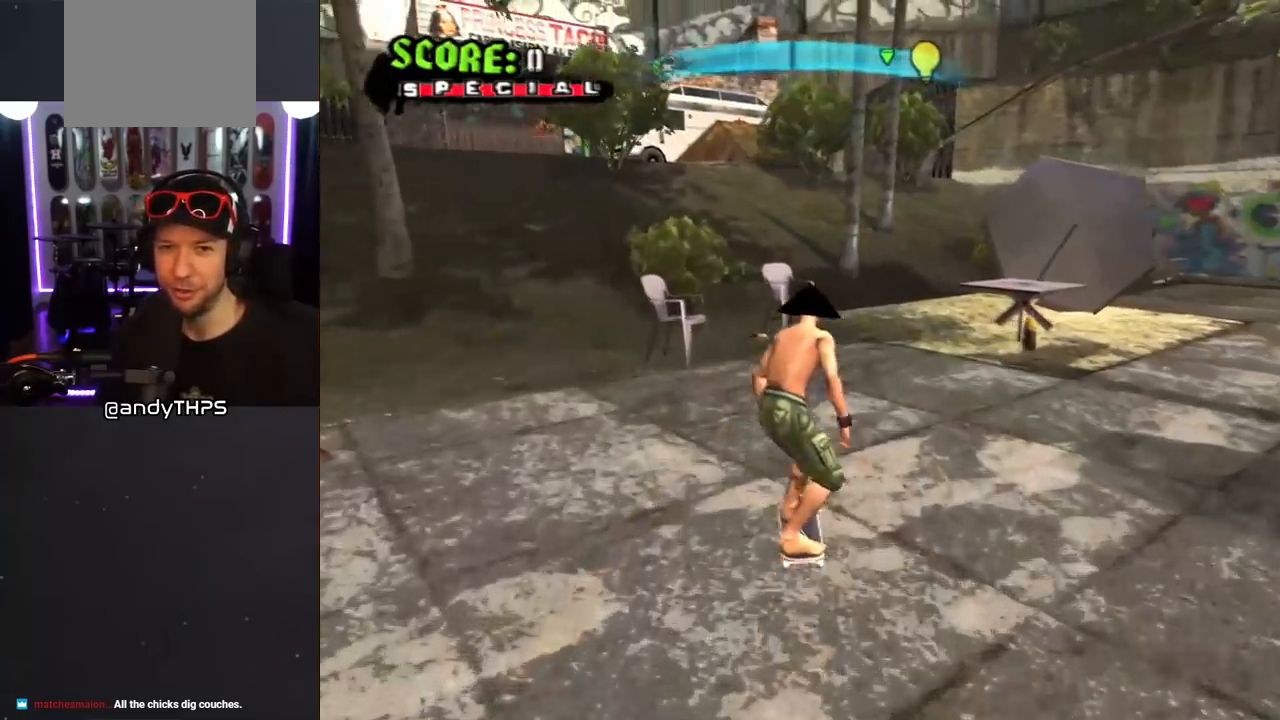
{"dt_ms": 500, "buttons": ["CROSS", "DPAD_DOWN", "DPAD_LEFT"], "left_stick": "center", "right_stick": "center", "events": [[50, "DPAD_UP", "up"], [500, "DPAD_DOWN", "down"]]}